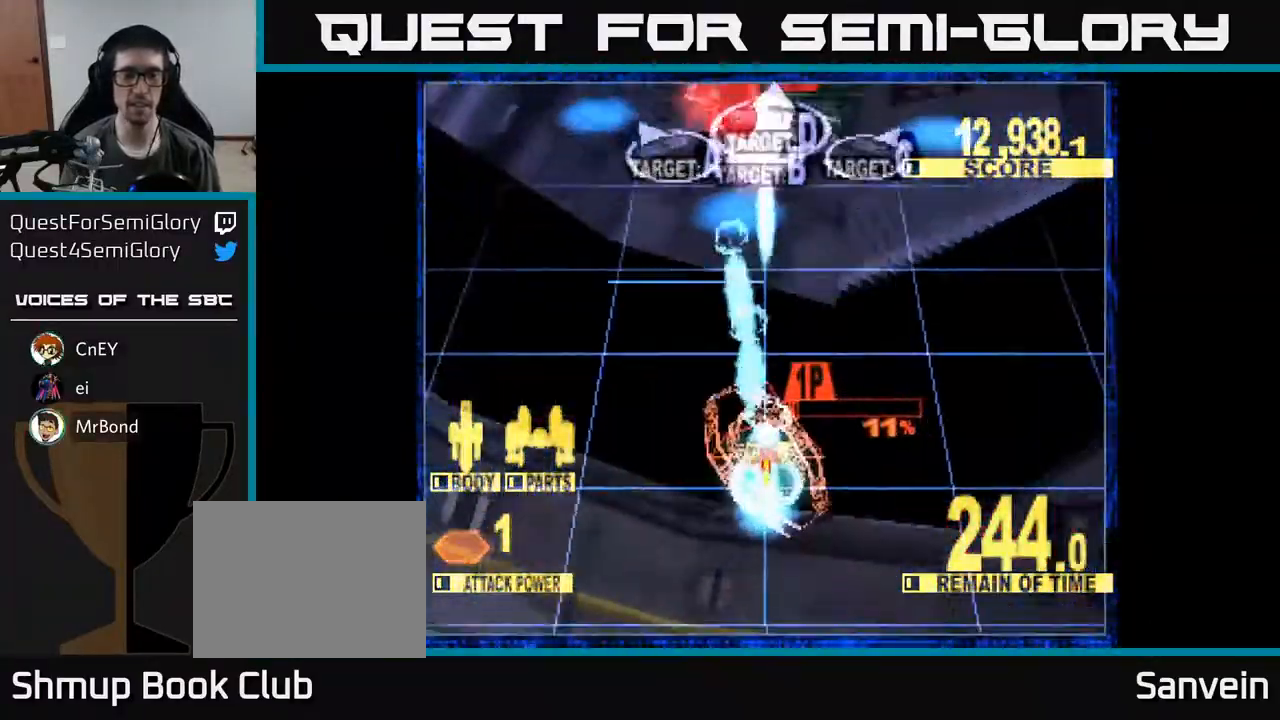
Gameplay with a controller (Xbox layout); each line is a JSON object with the inputs held at the frame after it. "events" lists button and stick changes between this image and that frame as [ms after this image, input, new state], when the widget could be followed in between. Not read: left_stick.
{"buttons": ["X", "DPAD_LEFT"], "right_stick": "center", "events": [[100, "DPAD_UP", "up"], [117, "DPAD_RIGHT", "down"], [167, "DPAD_UP", "down"], [250, "DPAD_RIGHT", "up"], [283, "DPAD_LEFT", "down"], [433, "DPAD_UP", "up"]]}
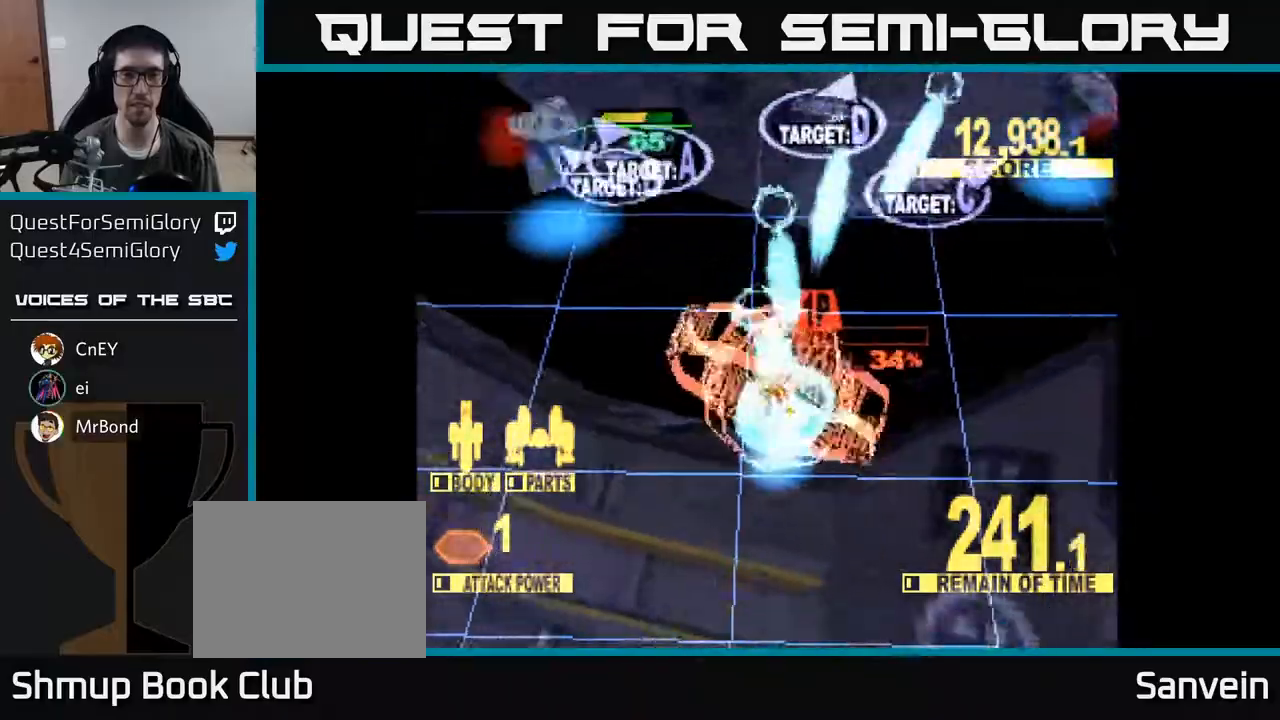
{"buttons": ["X", "DPAD_UP"], "right_stick": "center", "events": [[333, "DPAD_UP", "down"], [367, "DPAD_LEFT", "up"]]}
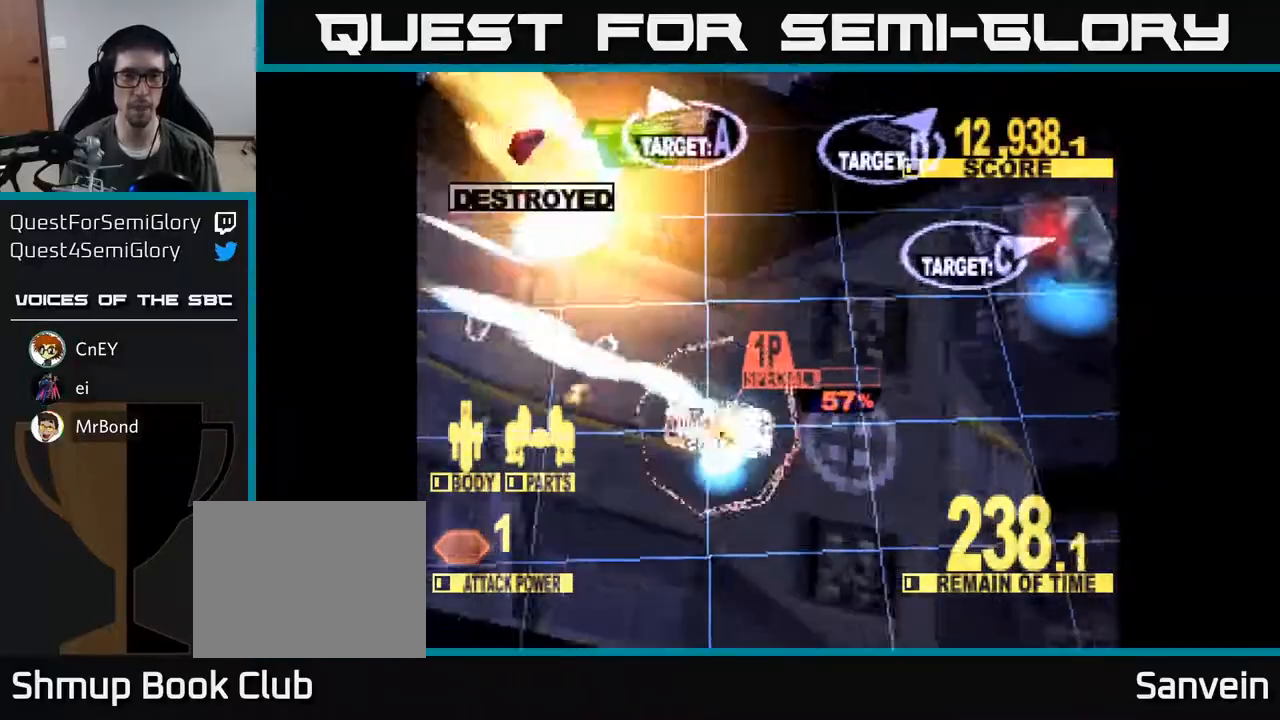
{"buttons": ["X", "DPAD_DOWN", "DPAD_RIGHT"], "right_stick": "center", "events": [[67, "DPAD_RIGHT", "down"], [183, "DPAD_UP", "up"], [200, "X", "up"], [333, "X", "down"], [417, "DPAD_DOWN", "down"]]}
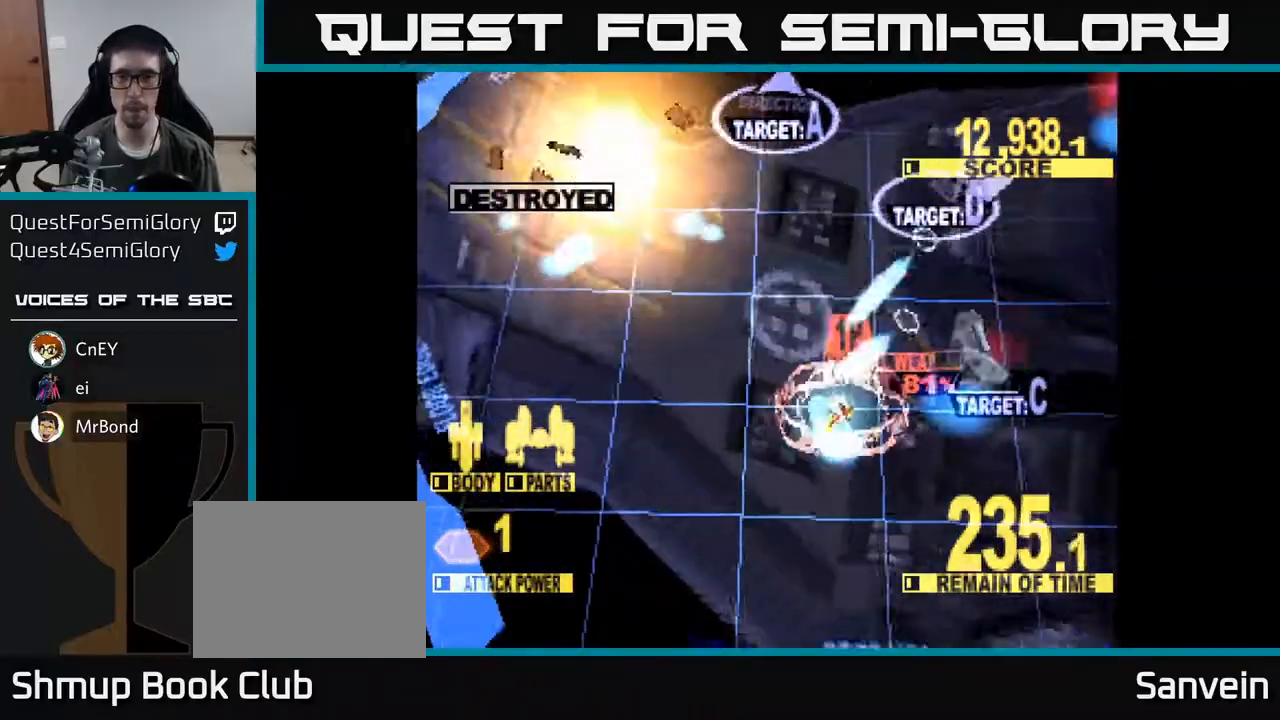
{"buttons": ["X", "DPAD_UP", "DPAD_LEFT"], "right_stick": "center", "events": [[17, "DPAD_DOWN", "up"], [150, "DPAD_UP", "down"], [167, "DPAD_RIGHT", "up"], [250, "DPAD_LEFT", "down"], [300, "DPAD_LEFT", "up"], [417, "X", "up"], [450, "DPAD_LEFT", "down"], [500, "X", "down"]]}
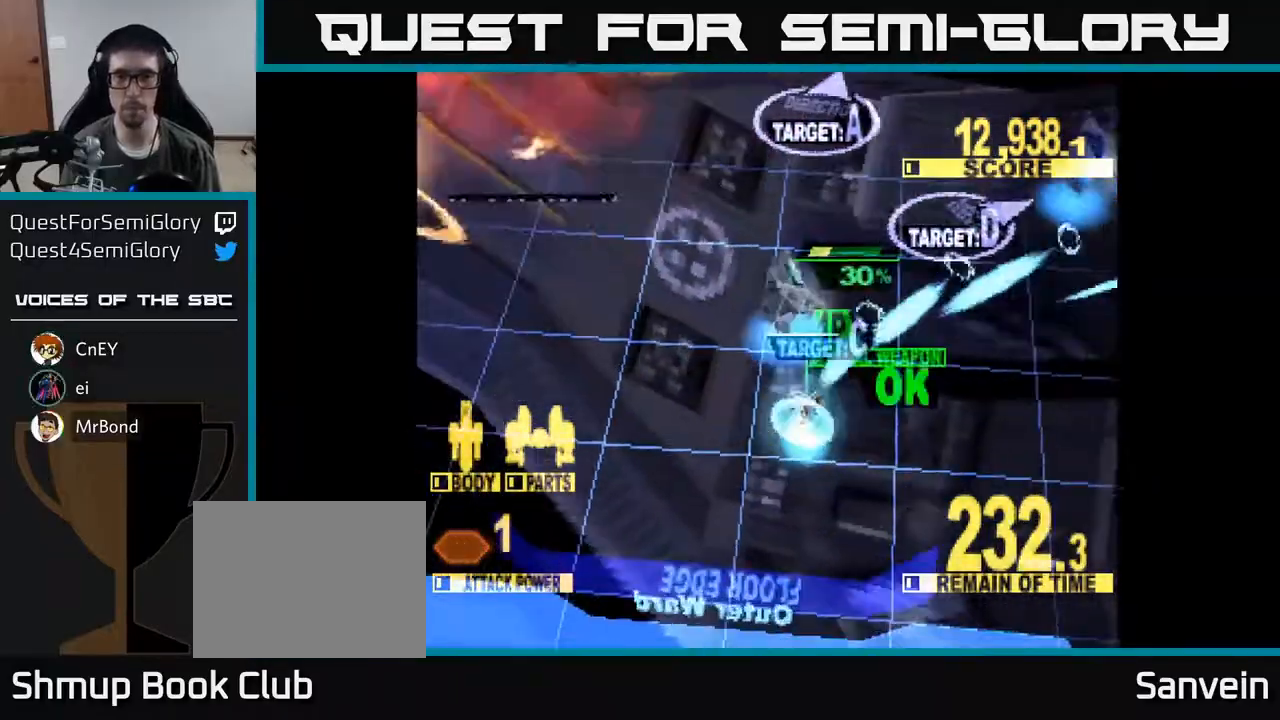
{"buttons": ["DPAD_RIGHT"], "right_stick": "center", "events": [[100, "DPAD_LEFT", "up"], [167, "DPAD_RIGHT", "down"], [283, "DPAD_RIGHT", "up"], [367, "DPAD_UP", "up"], [400, "DPAD_RIGHT", "down"], [467, "X", "up"]]}
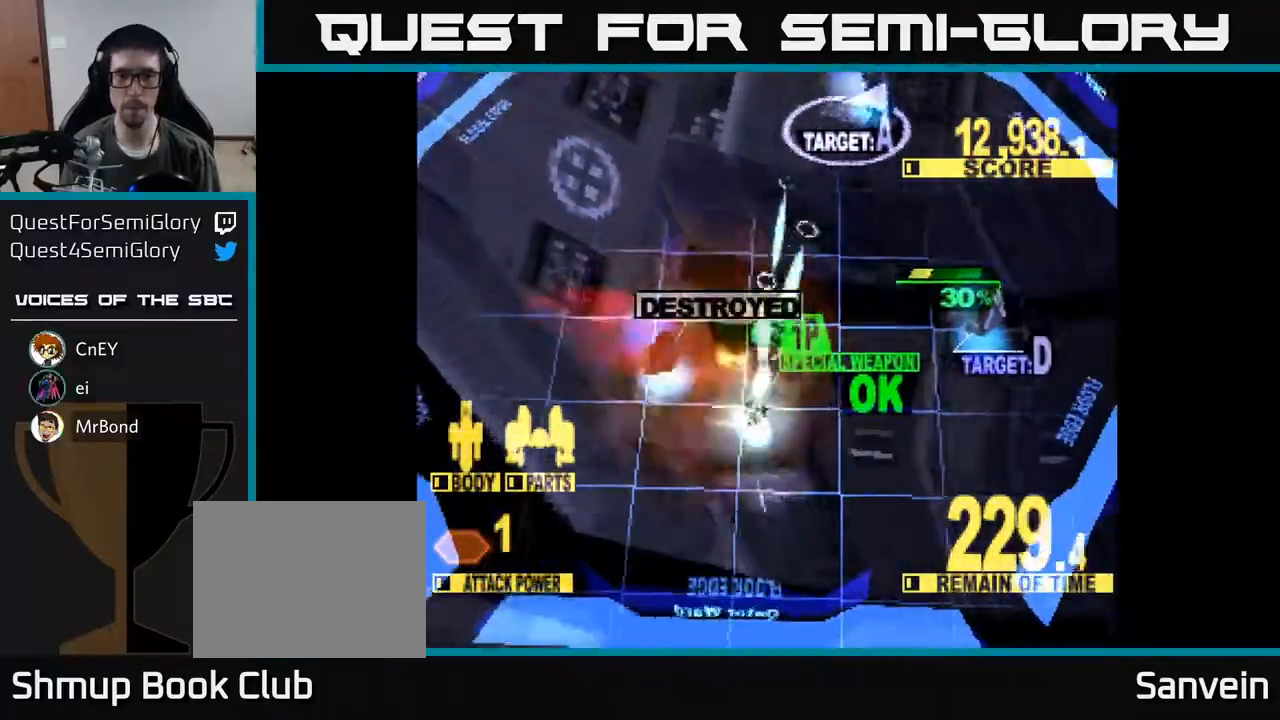
{"buttons": ["X", "DPAD_UP"], "right_stick": "center", "events": [[17, "X", "down"], [267, "DPAD_UP", "down"], [283, "DPAD_RIGHT", "up"]]}
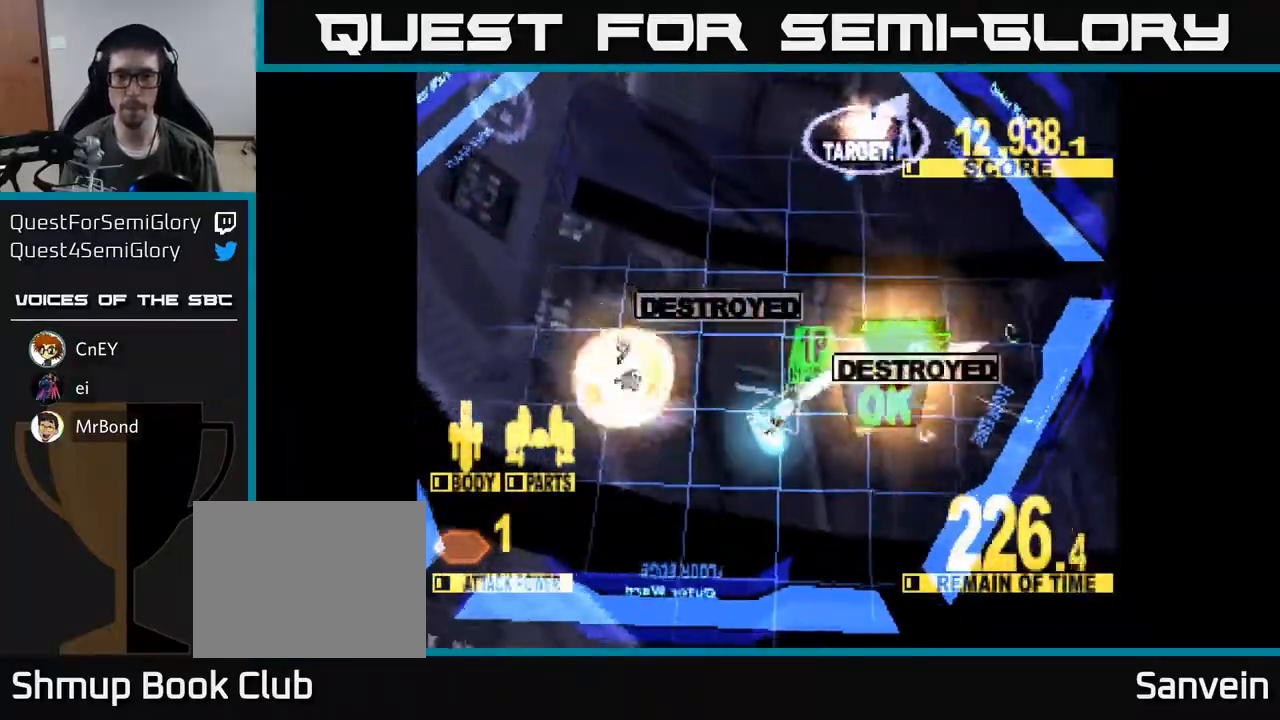
{"buttons": ["X", "DPAD_UP"], "right_stick": "center", "events": []}
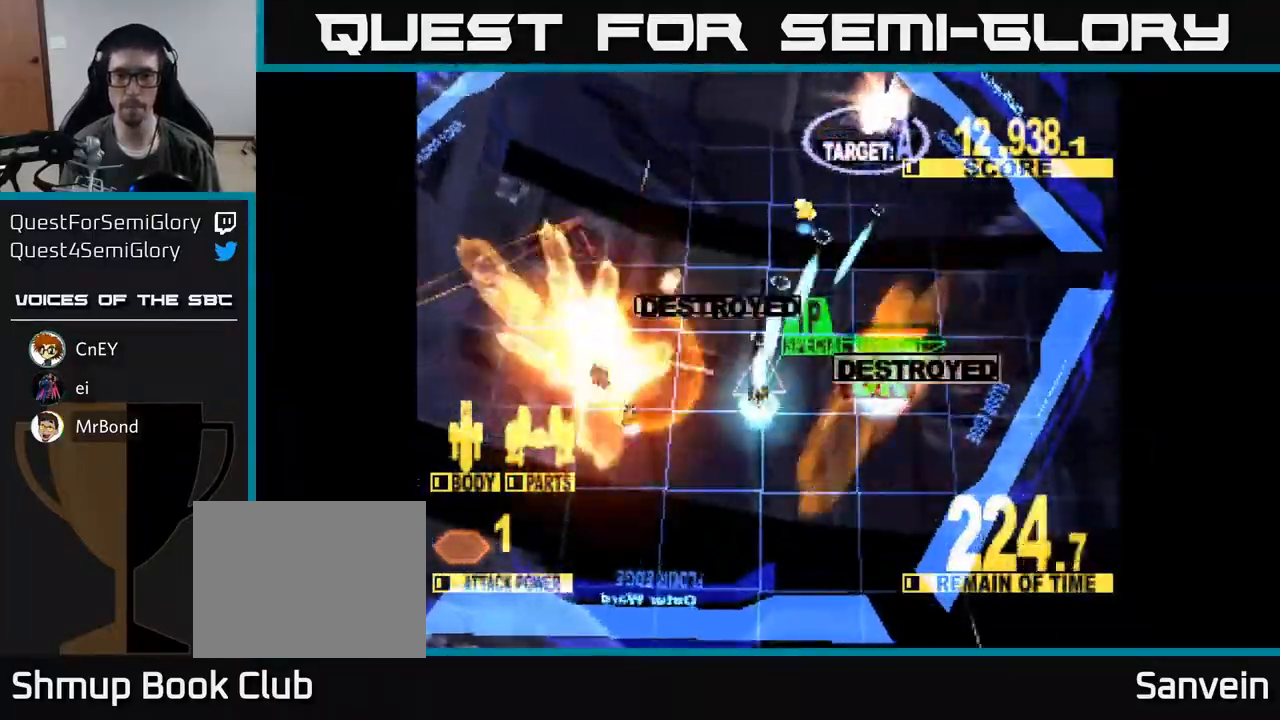
{"buttons": ["X", "DPAD_UP"], "right_stick": "center", "events": [[283, "DPAD_RIGHT", "down"], [500, "DPAD_RIGHT", "up"]]}
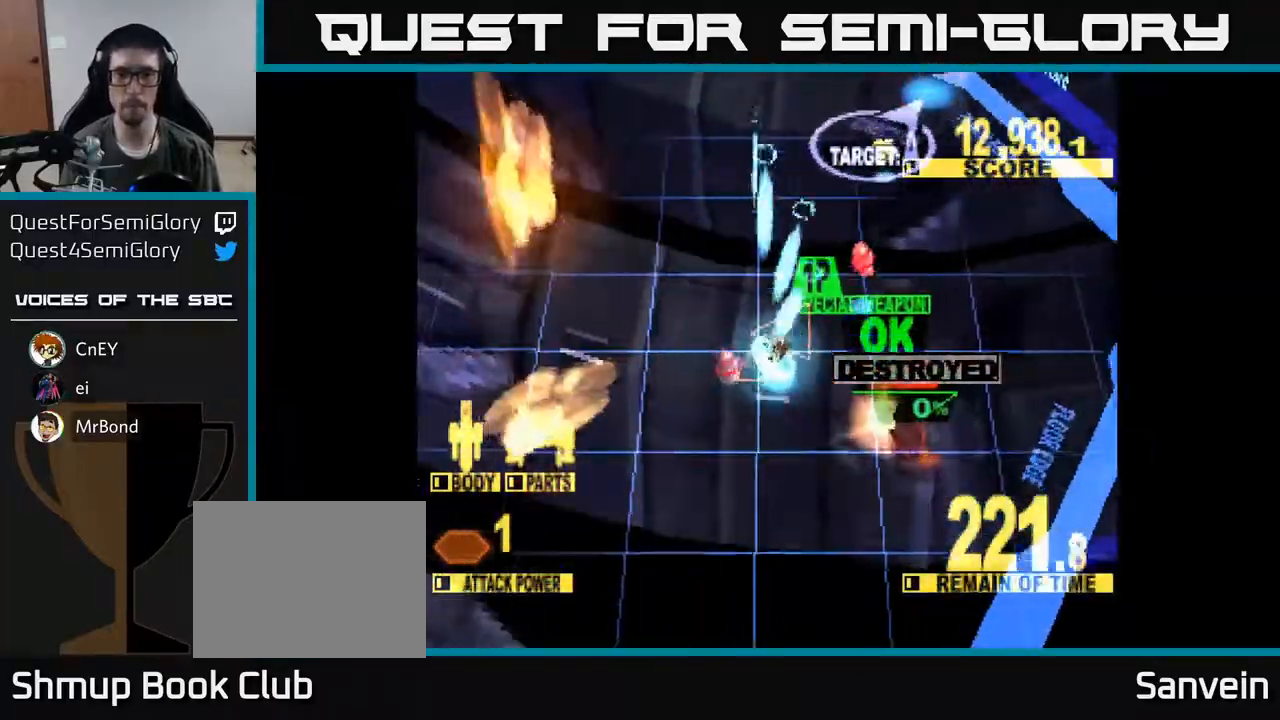
{"buttons": ["X", "DPAD_UP"], "right_stick": "center", "events": [[283, "DPAD_LEFT", "down"], [450, "DPAD_LEFT", "up"]]}
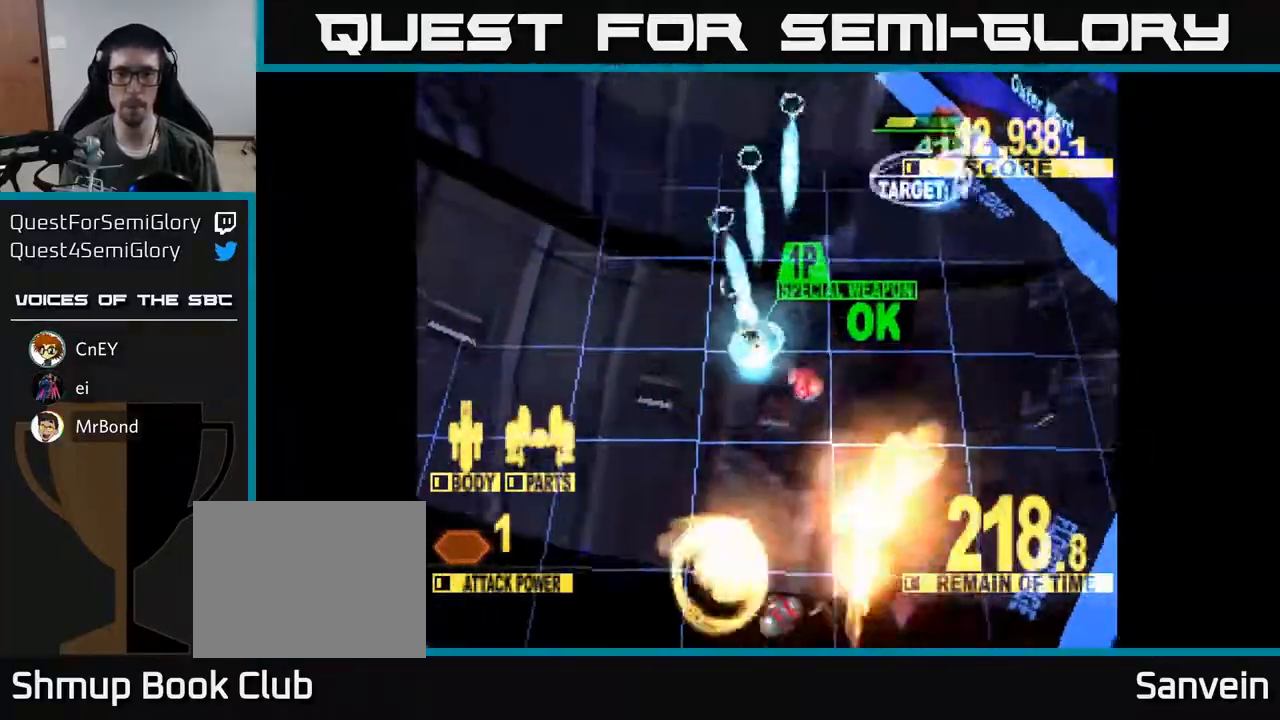
{"buttons": ["X", "DPAD_RIGHT"], "right_stick": "center", "events": [[17, "DPAD_UP", "up"], [33, "DPAD_RIGHT", "down"]]}
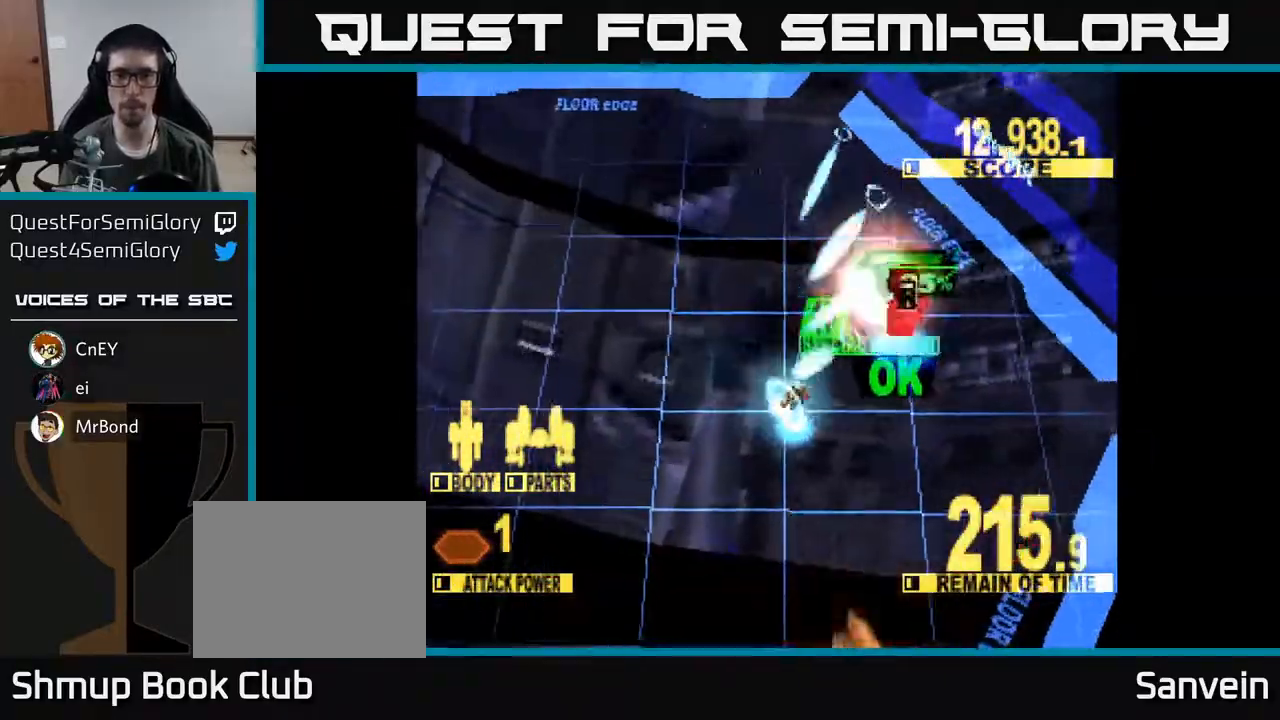
{"buttons": [], "right_stick": "center", "events": [[17, "DPAD_UP", "down"], [233, "DPAD_UP", "up"], [317, "X", "up"], [333, "DPAD_RIGHT", "up"]]}
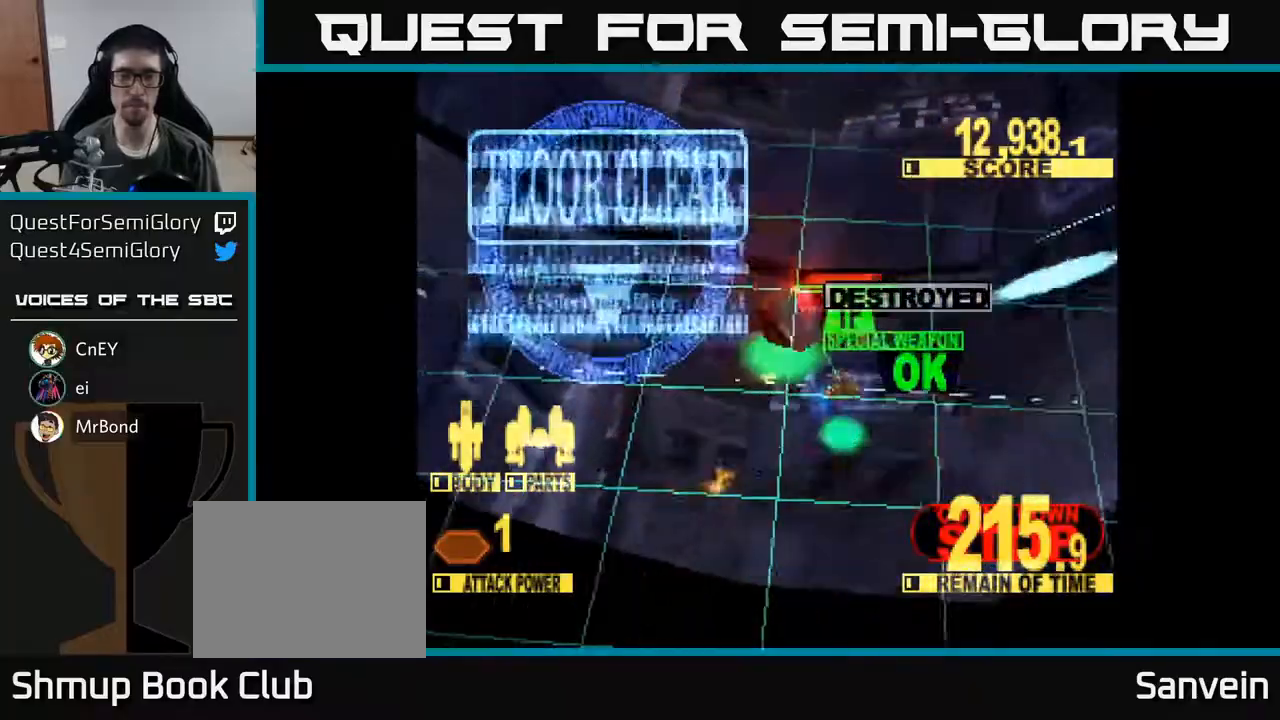
{"buttons": ["X", "DPAD_LEFT"], "right_stick": "center", "events": [[17, "X", "down"], [33, "DPAD_LEFT", "down"], [250, "X", "up"], [317, "DPAD_UP", "down"], [367, "X", "down"], [483, "DPAD_UP", "up"]]}
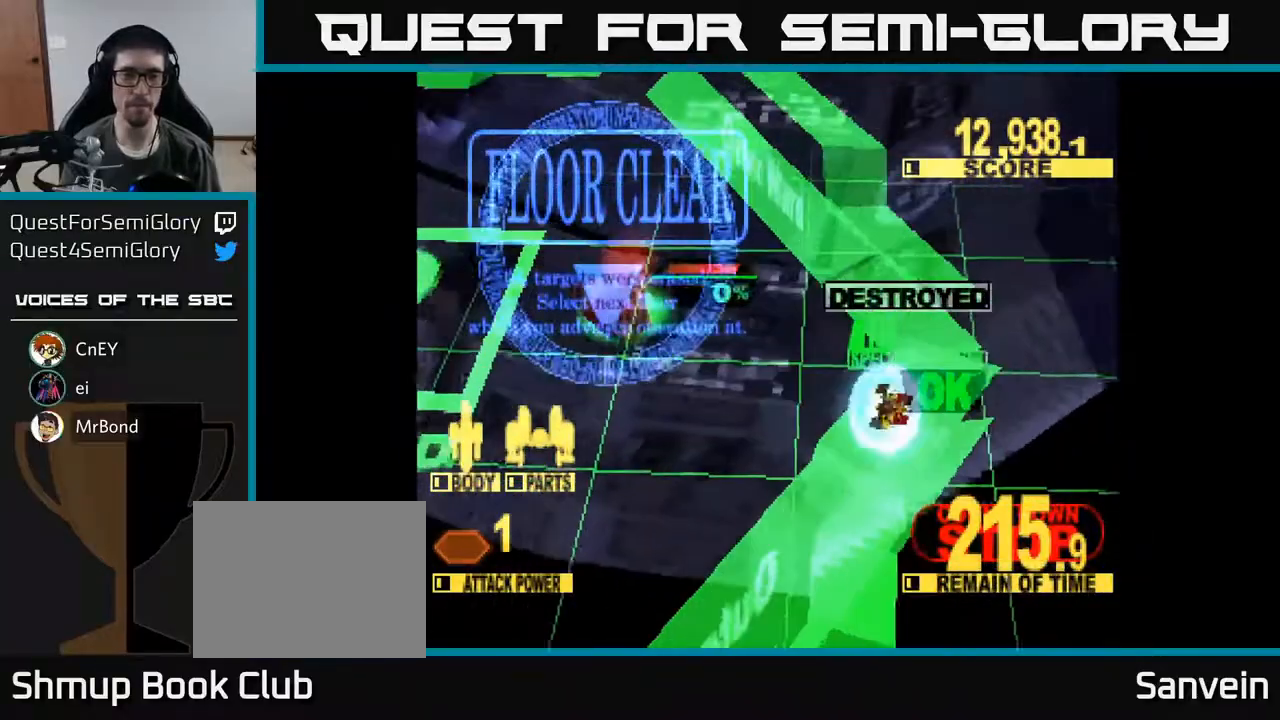
{"buttons": [], "right_stick": "center", "events": [[100, "X", "up"], [167, "DPAD_LEFT", "up"]]}
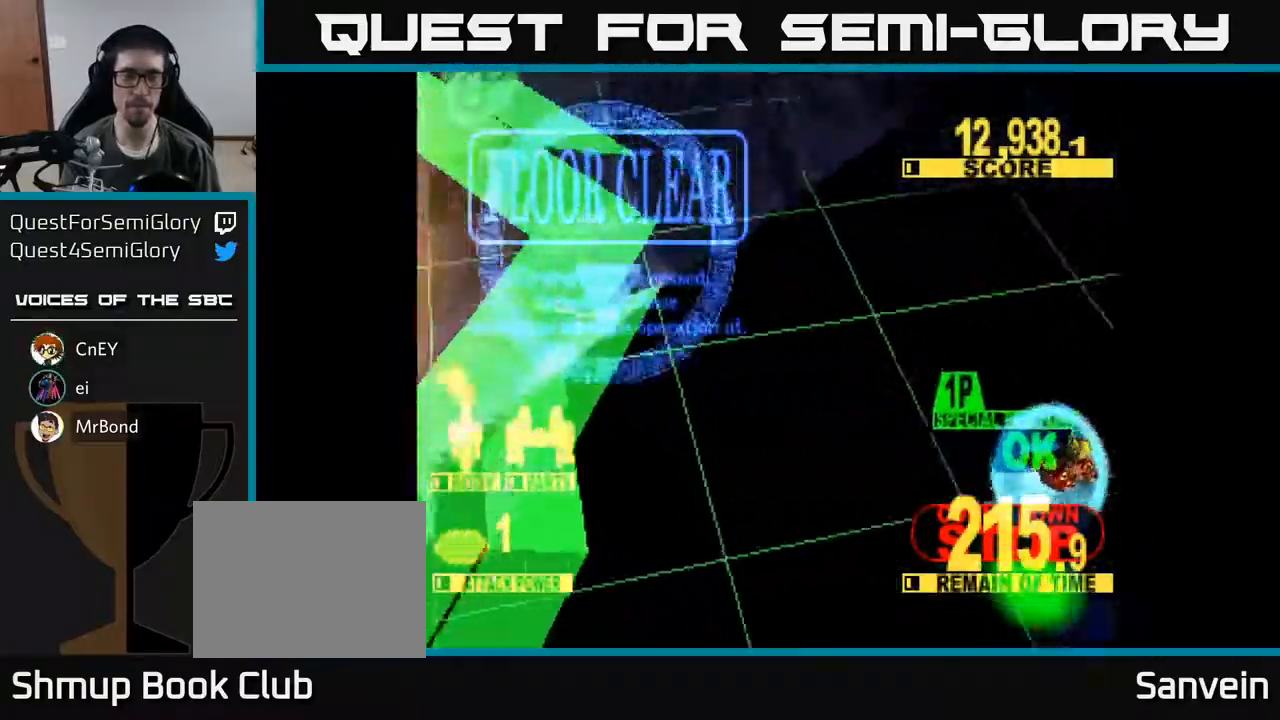
{"buttons": [], "right_stick": "center", "events": []}
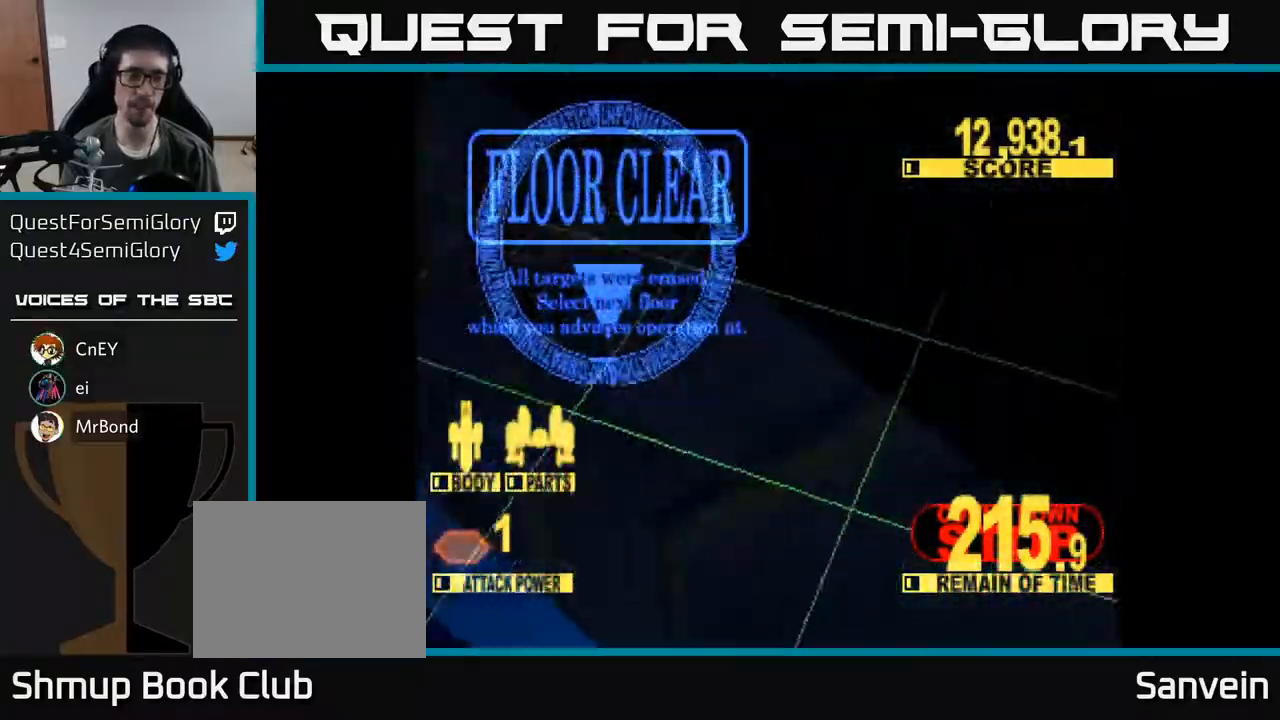
{"buttons": [], "right_stick": "center", "events": []}
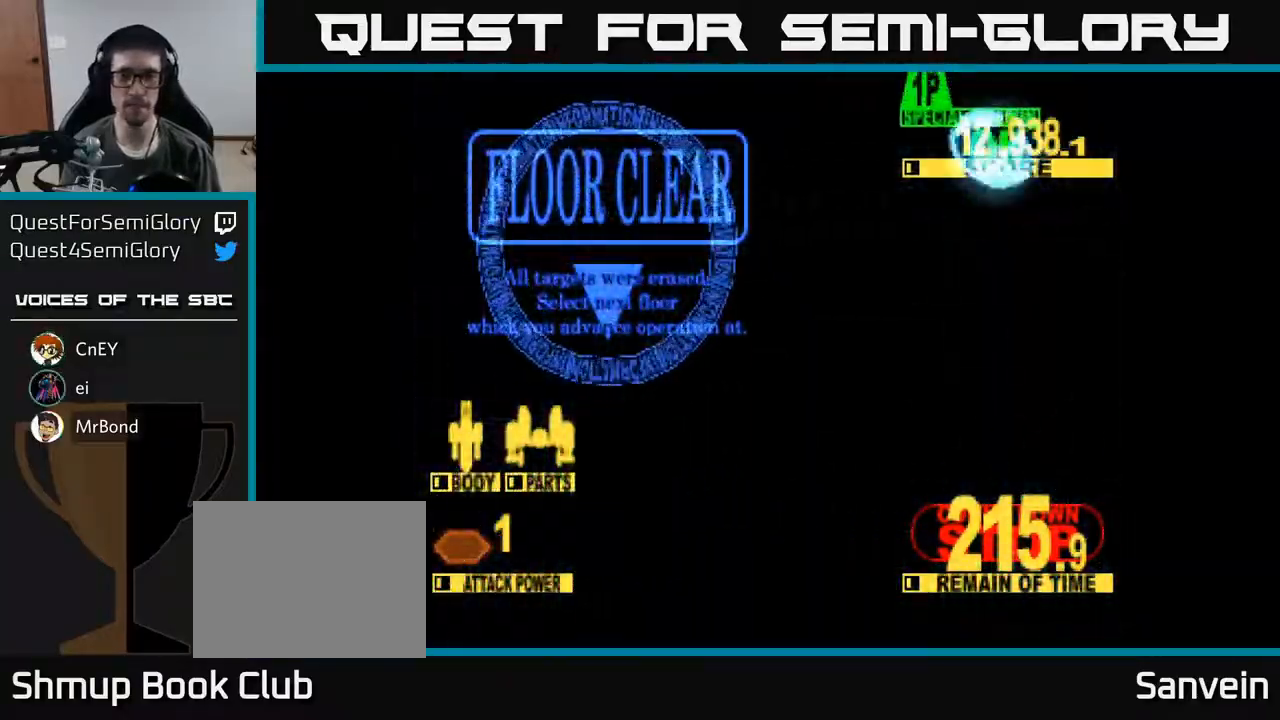
{"buttons": [], "right_stick": "center", "events": []}
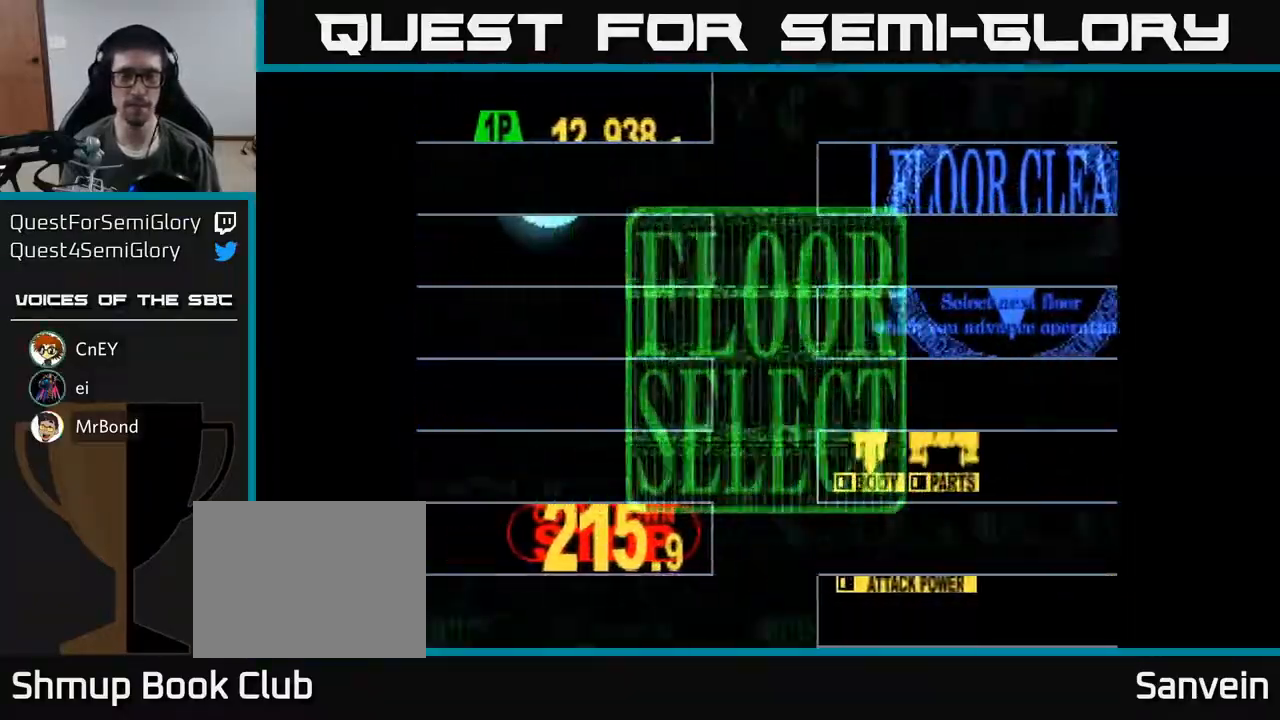
{"buttons": [], "right_stick": "center", "events": []}
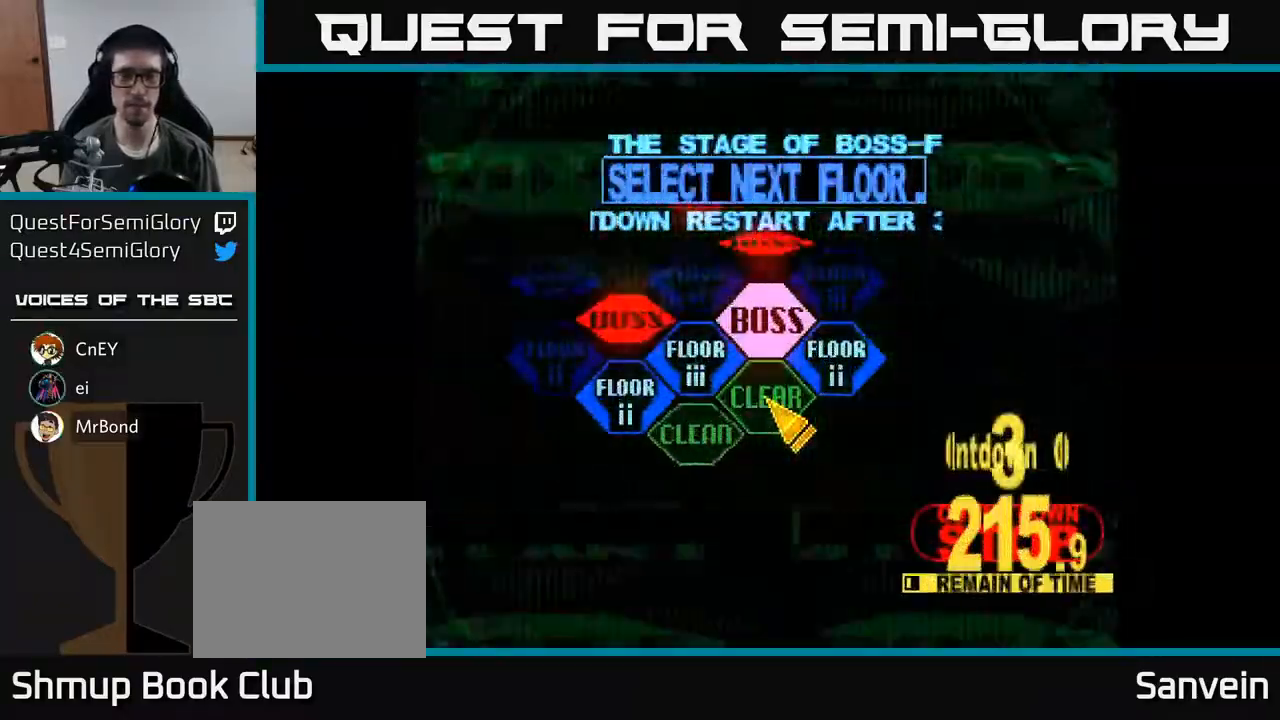
{"buttons": ["DPAD_RIGHT"], "right_stick": "center", "events": [[283, "DPAD_UP", "down"], [400, "DPAD_UP", "up"], [417, "DPAD_RIGHT", "down"]]}
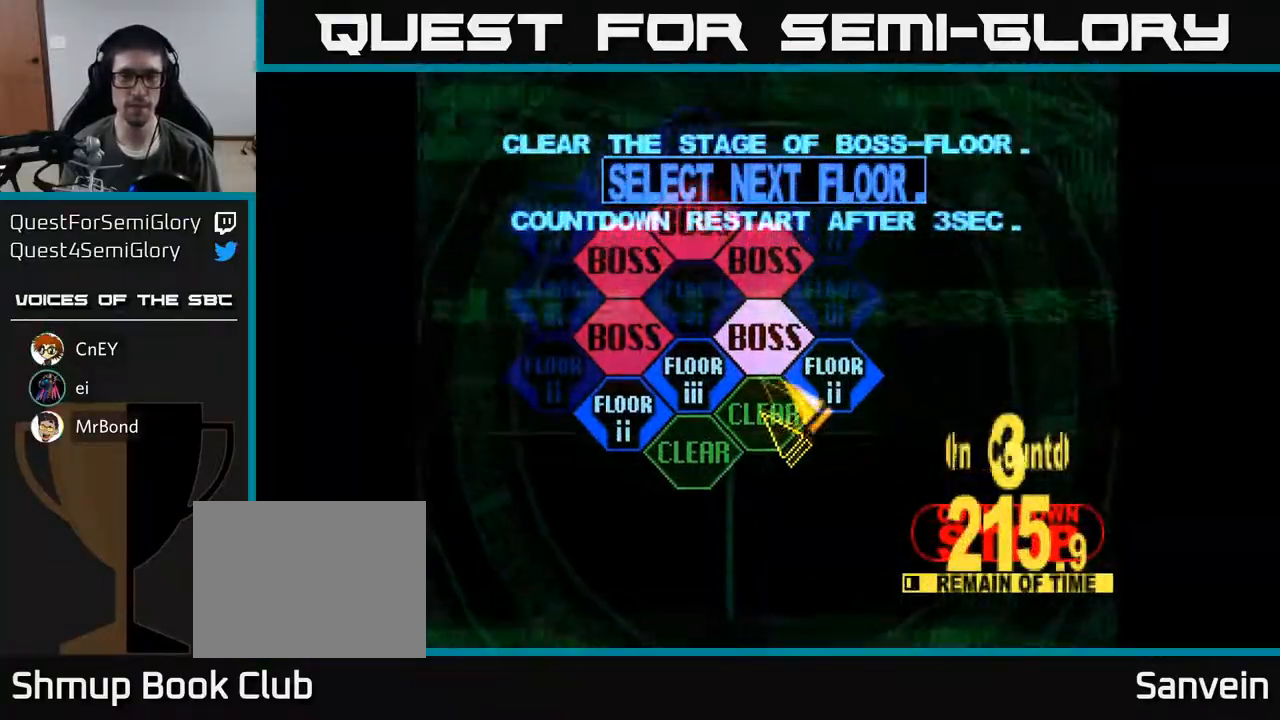
{"buttons": ["DPAD_UP"], "right_stick": "center", "events": [[133, "DPAD_RIGHT", "up"], [183, "A", "down"], [300, "A", "up"], [450, "DPAD_UP", "down"]]}
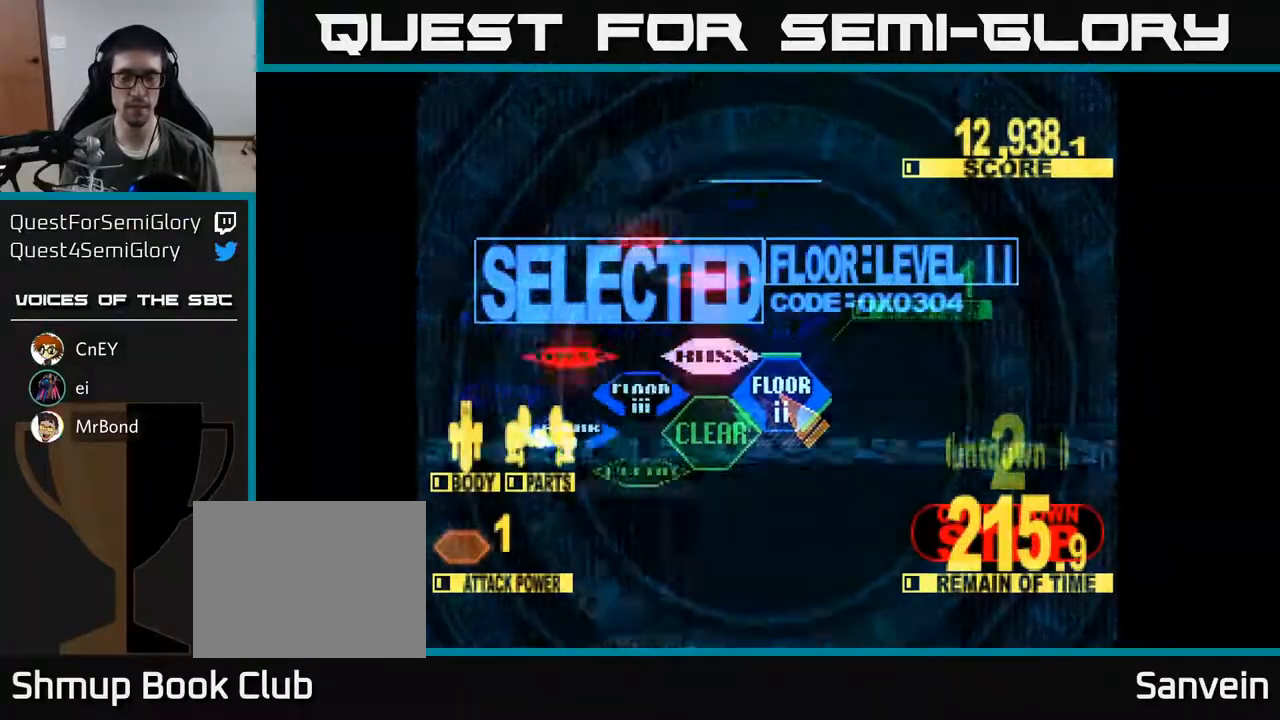
{"buttons": ["X", "DPAD_UP"], "right_stick": "center", "events": [[67, "X", "down"], [200, "DPAD_LEFT", "down"], [383, "DPAD_LEFT", "up"]]}
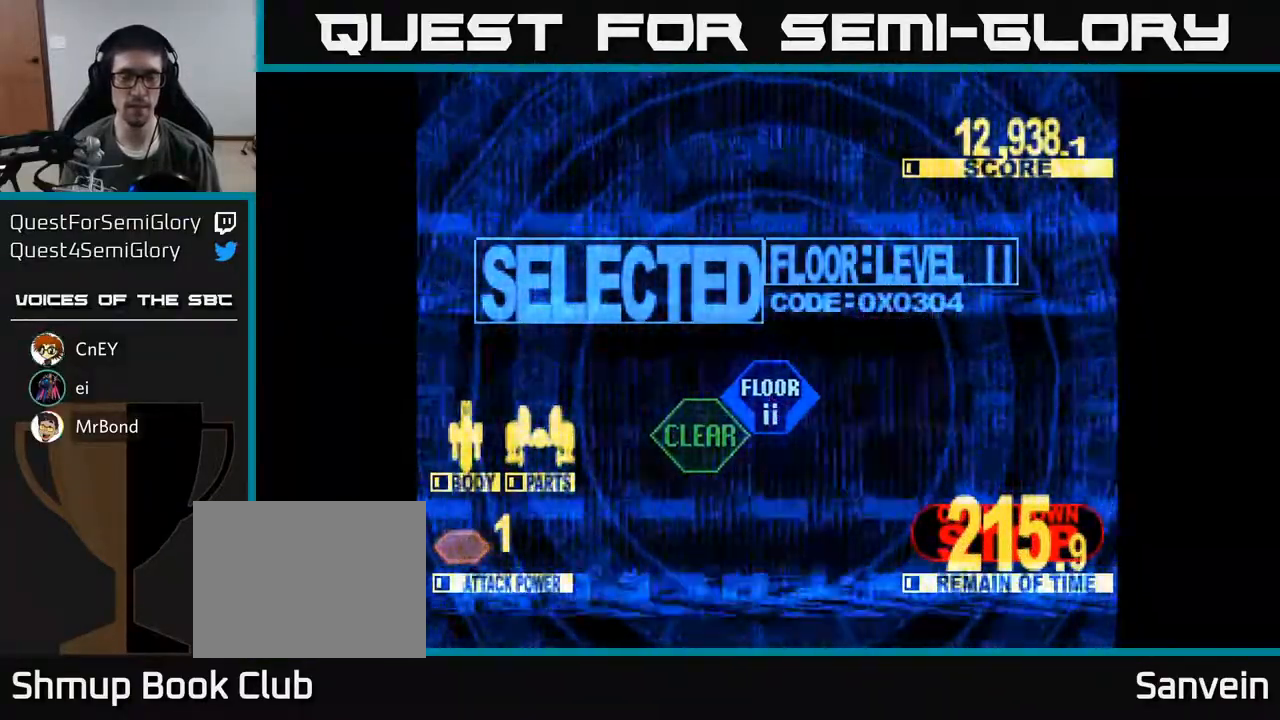
{"buttons": ["X", "DPAD_UP"], "right_stick": "center", "events": [[33, "DPAD_LEFT", "down"], [150, "DPAD_LEFT", "up"], [200, "DPAD_RIGHT", "down"], [300, "DPAD_RIGHT", "up"], [400, "DPAD_LEFT", "down"], [500, "DPAD_LEFT", "up"]]}
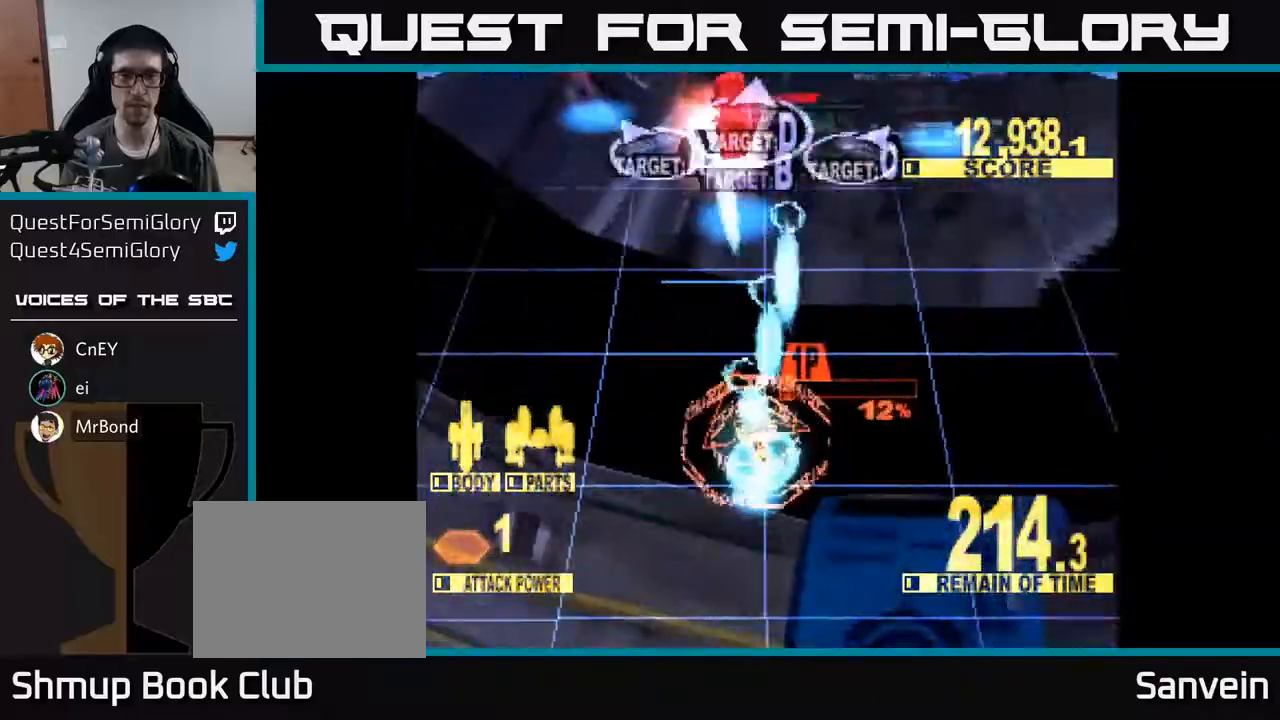
{"buttons": ["X", "DPAD_LEFT"], "right_stick": "center", "events": [[33, "DPAD_RIGHT", "down"], [217, "DPAD_RIGHT", "up"], [300, "DPAD_LEFT", "down"], [367, "DPAD_UP", "up"]]}
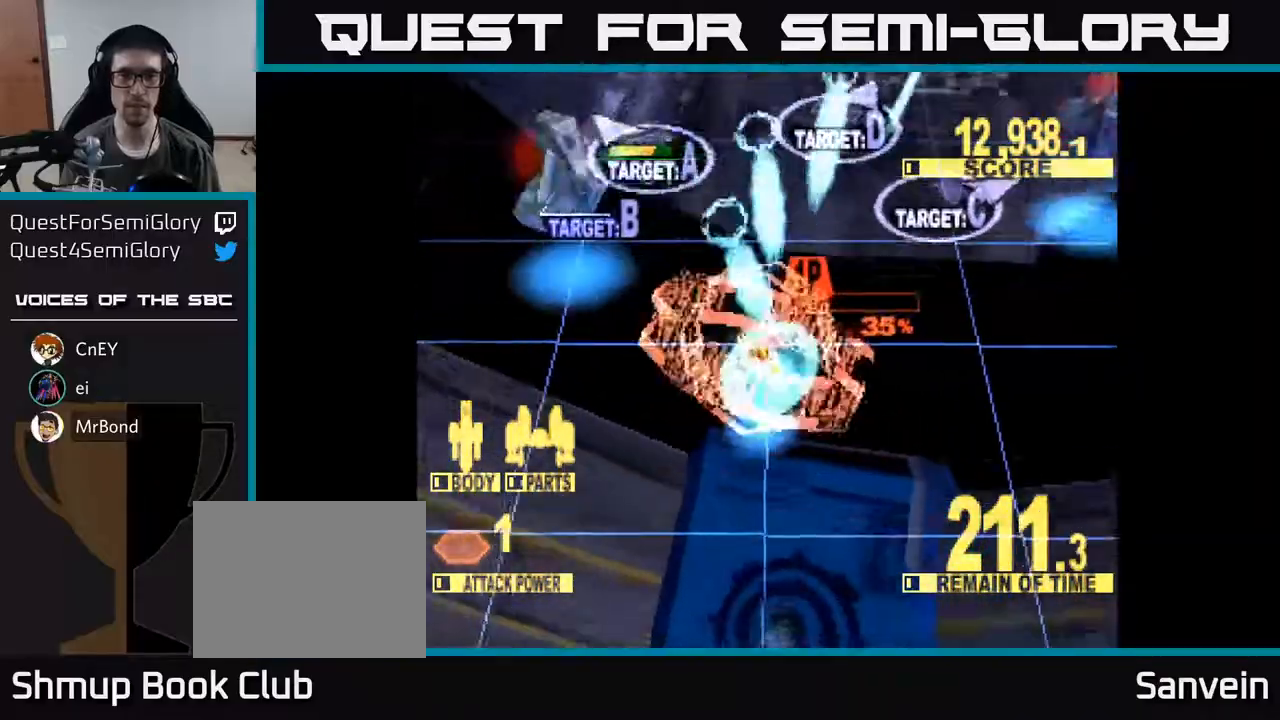
{"buttons": ["X", "DPAD_RIGHT"], "right_stick": "center", "events": [[250, "DPAD_UP", "down"], [267, "DPAD_LEFT", "up"], [300, "DPAD_RIGHT", "down"], [467, "DPAD_UP", "up"]]}
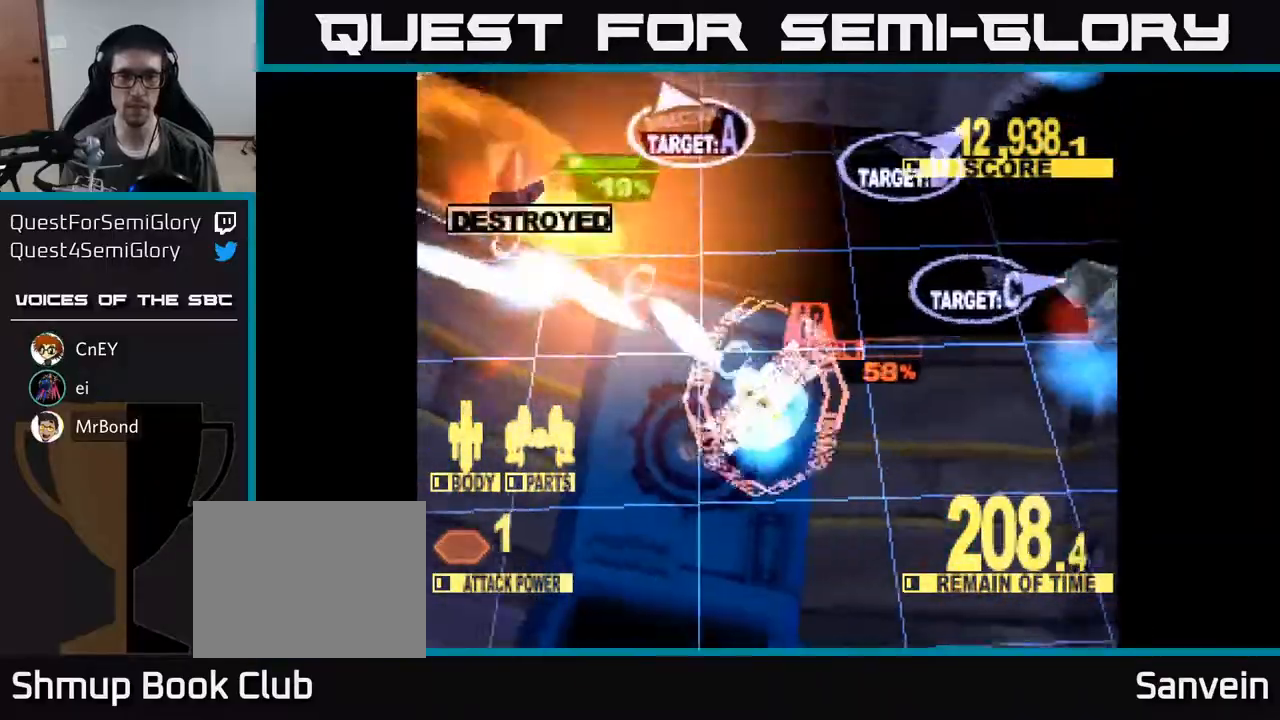
{"buttons": ["X", "DPAD_UP"], "right_stick": "center", "events": [[17, "DPAD_DOWN", "down"], [200, "X", "up"], [300, "X", "down"], [367, "DPAD_DOWN", "up"], [433, "DPAD_UP", "down"], [450, "DPAD_RIGHT", "up"]]}
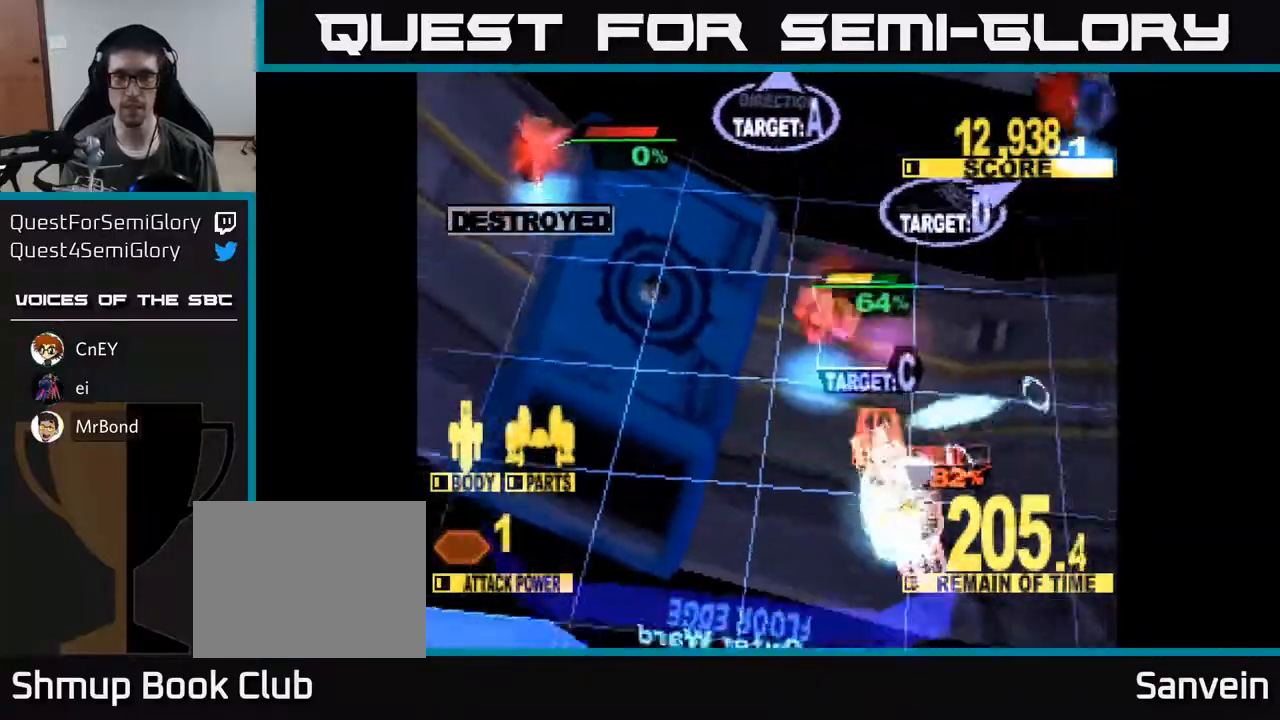
{"buttons": ["X", "DPAD_UP", "DPAD_LEFT"], "right_stick": "center", "events": [[117, "DPAD_LEFT", "down"], [300, "DPAD_UP", "up"], [483, "DPAD_UP", "down"]]}
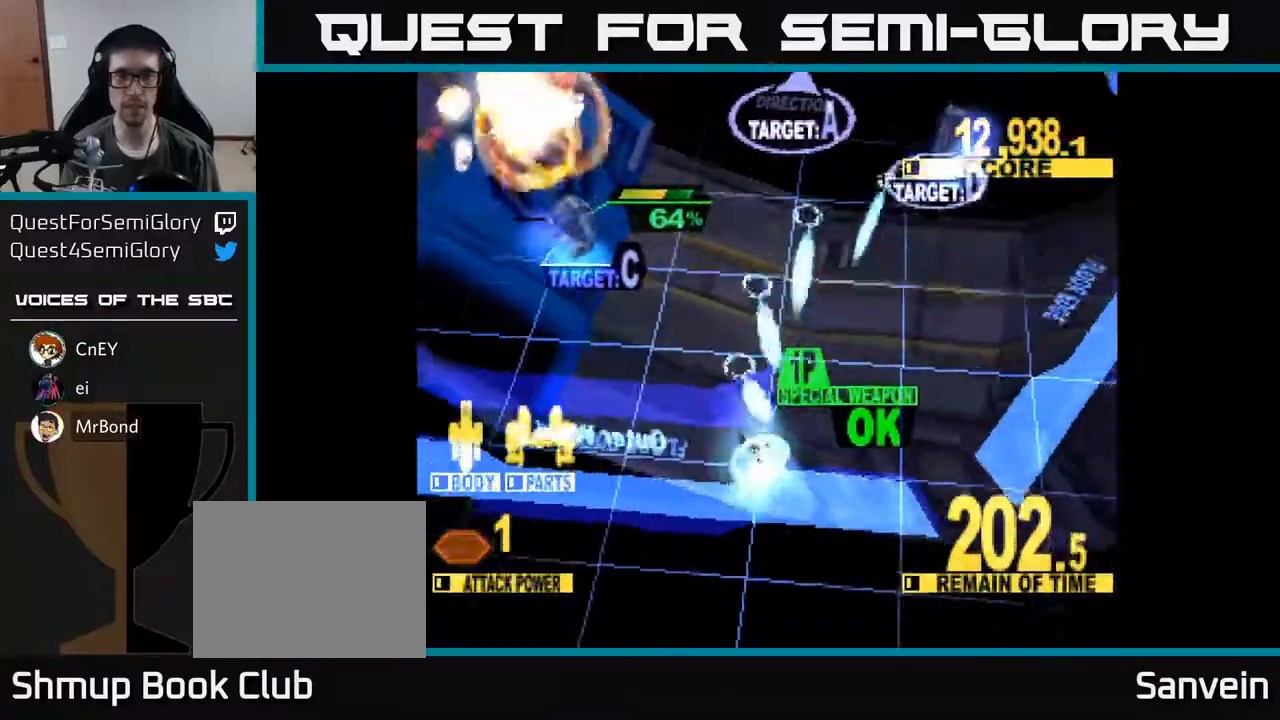
{"buttons": ["X", "DPAD_UP", "DPAD_RIGHT"], "right_stick": "center", "events": [[250, "DPAD_LEFT", "up"], [283, "DPAD_RIGHT", "down"], [350, "X", "up"], [450, "X", "down"]]}
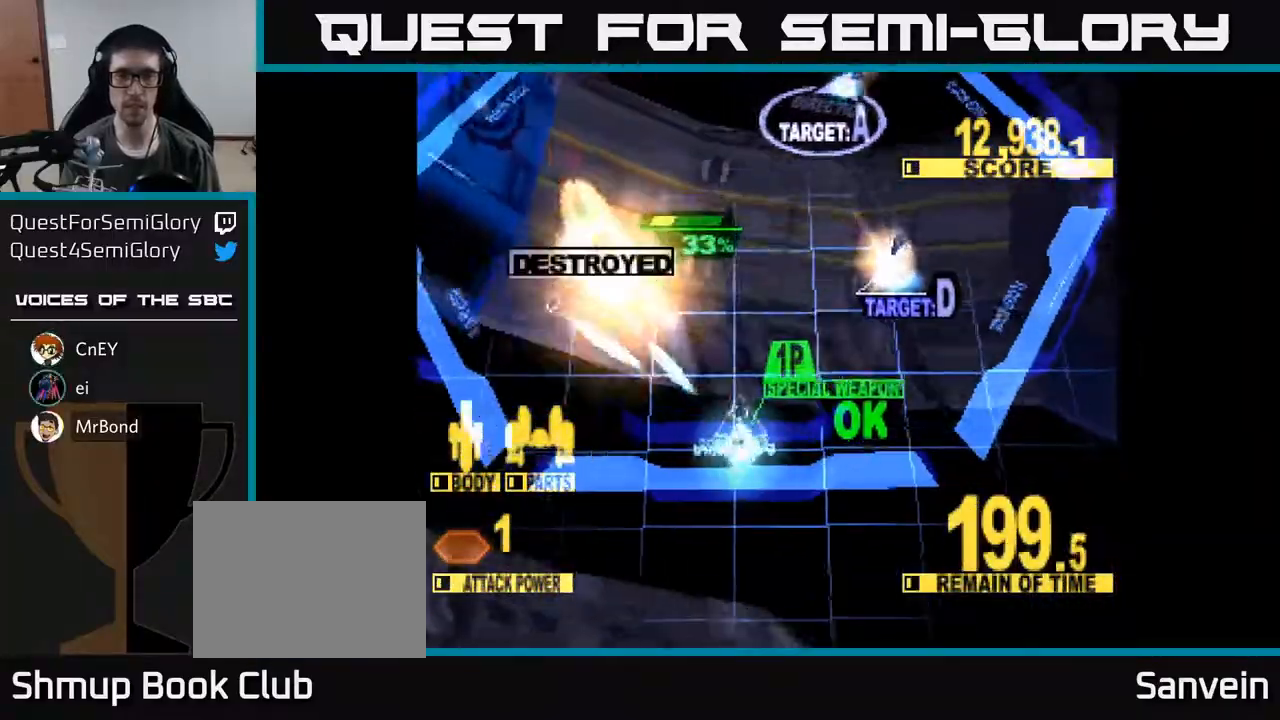
{"buttons": ["X", "DPAD_UP", "DPAD_RIGHT"], "right_stick": "center", "events": [[283, "DPAD_RIGHT", "up"], [450, "DPAD_RIGHT", "down"]]}
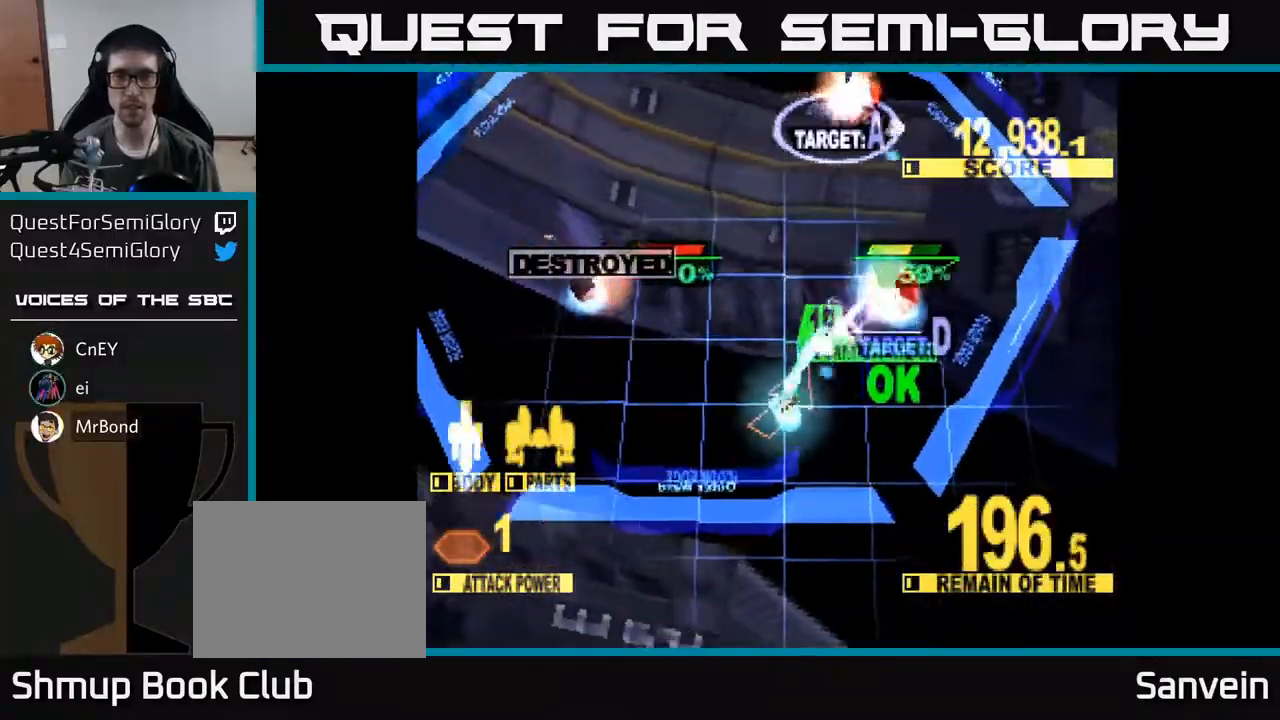
{"buttons": ["X", "DPAD_RIGHT"], "right_stick": "center", "events": [[117, "DPAD_RIGHT", "up"], [267, "DPAD_RIGHT", "down"], [283, "X", "up"], [333, "X", "down"], [400, "DPAD_UP", "up"]]}